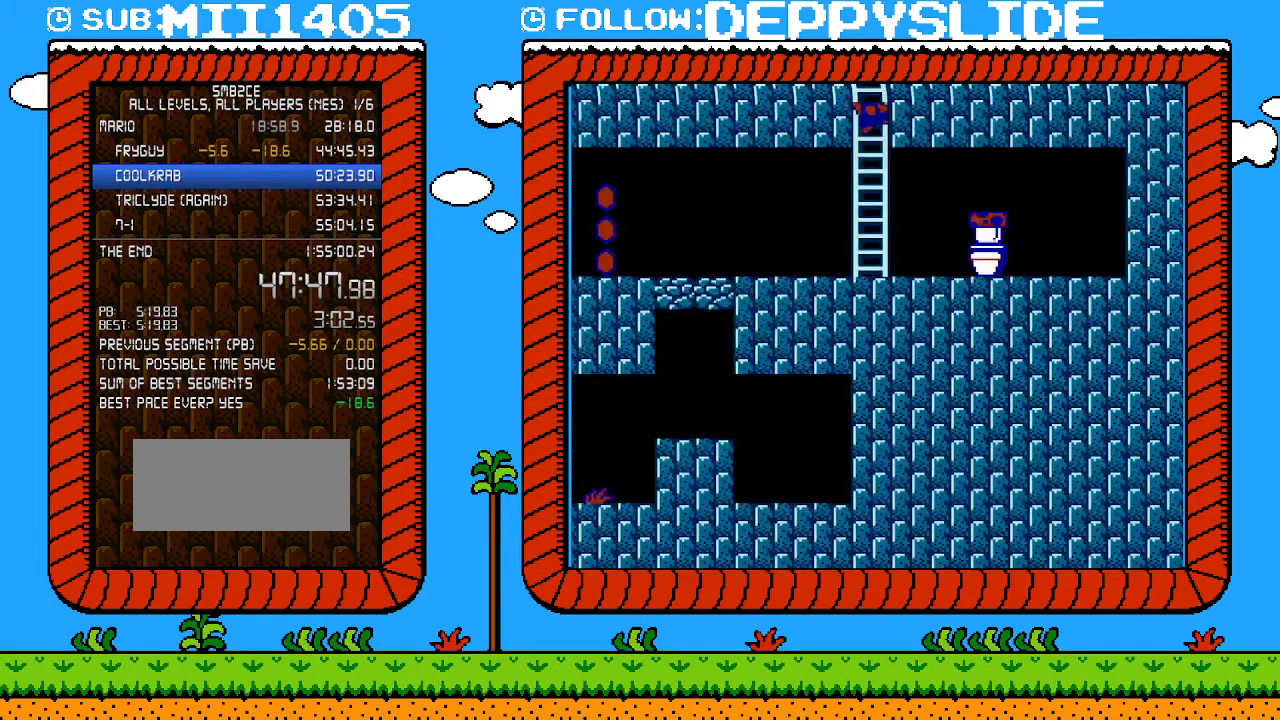
Gameplay with a controller (Nintendo layout); each line is a JSON object with the inputs held at the frame after it. "events" lists button and stick changes between this image and that frame as [ms after this image, input, new state], when the widget could be followed in between. Not read: L3 R3.
{"buttons": ["B", "DPAD_LEFT"], "events": [[117, "DPAD_DOWN", "down"], [400, "DPAD_DOWN", "up"]]}
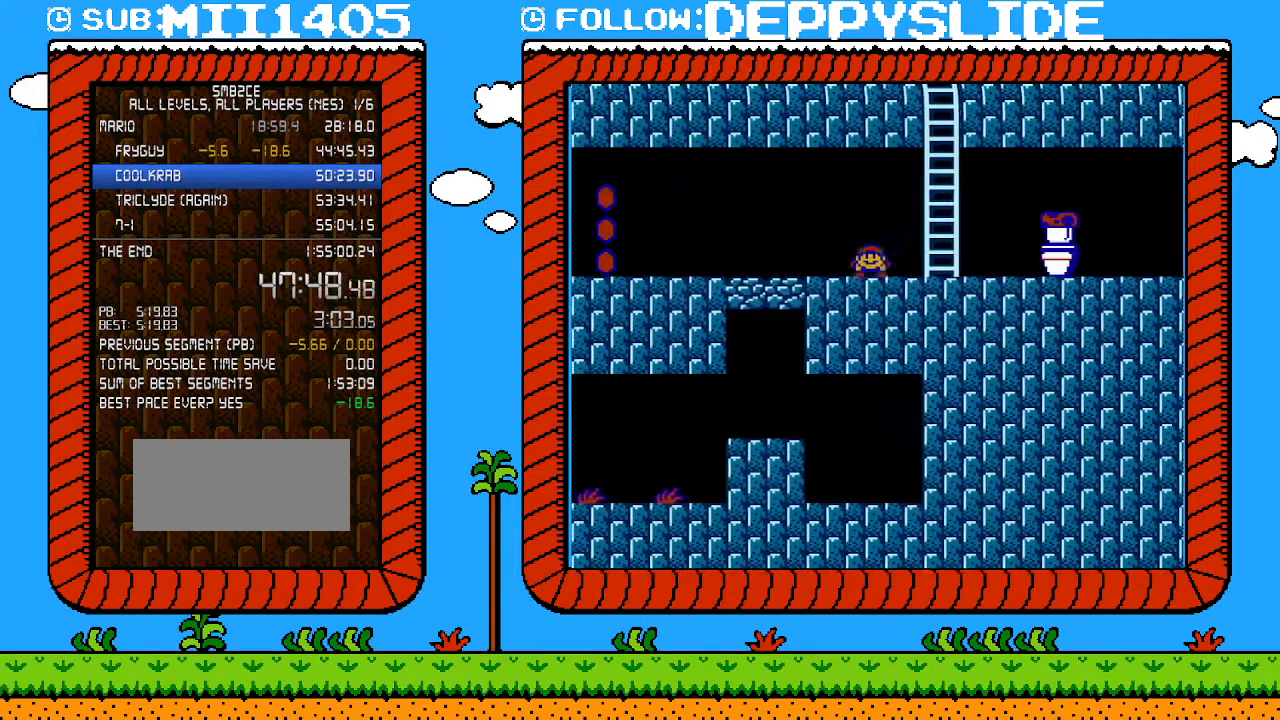
{"buttons": ["B", "DPAD_LEFT"], "events": []}
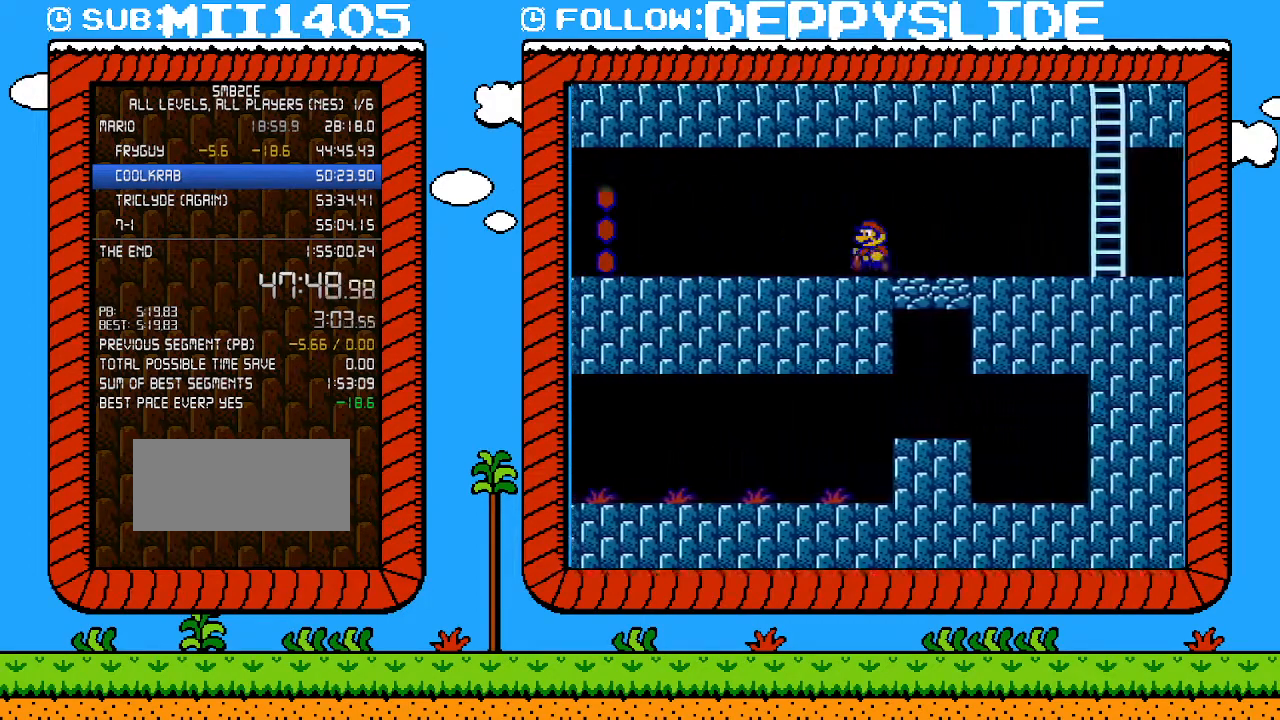
{"buttons": ["B", "DPAD_LEFT"], "events": []}
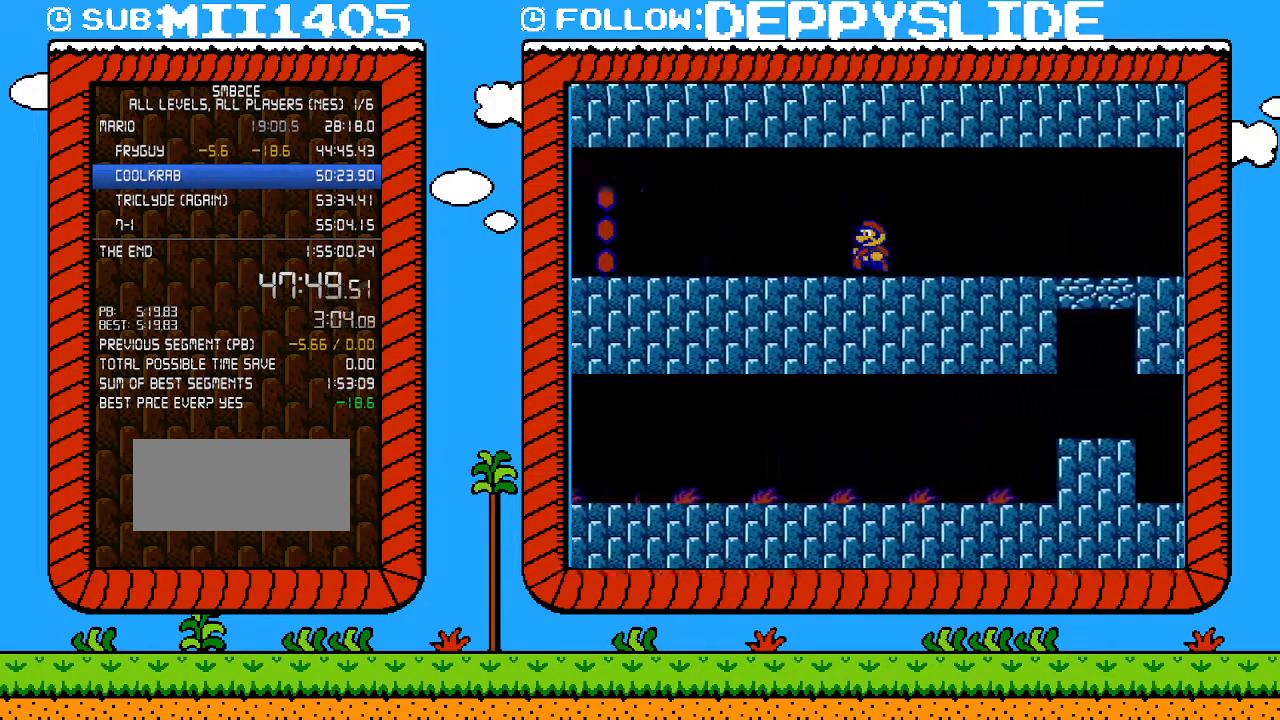
{"buttons": ["B", "DPAD_DOWN", "DPAD_LEFT"], "events": [[467, "DPAD_DOWN", "down"]]}
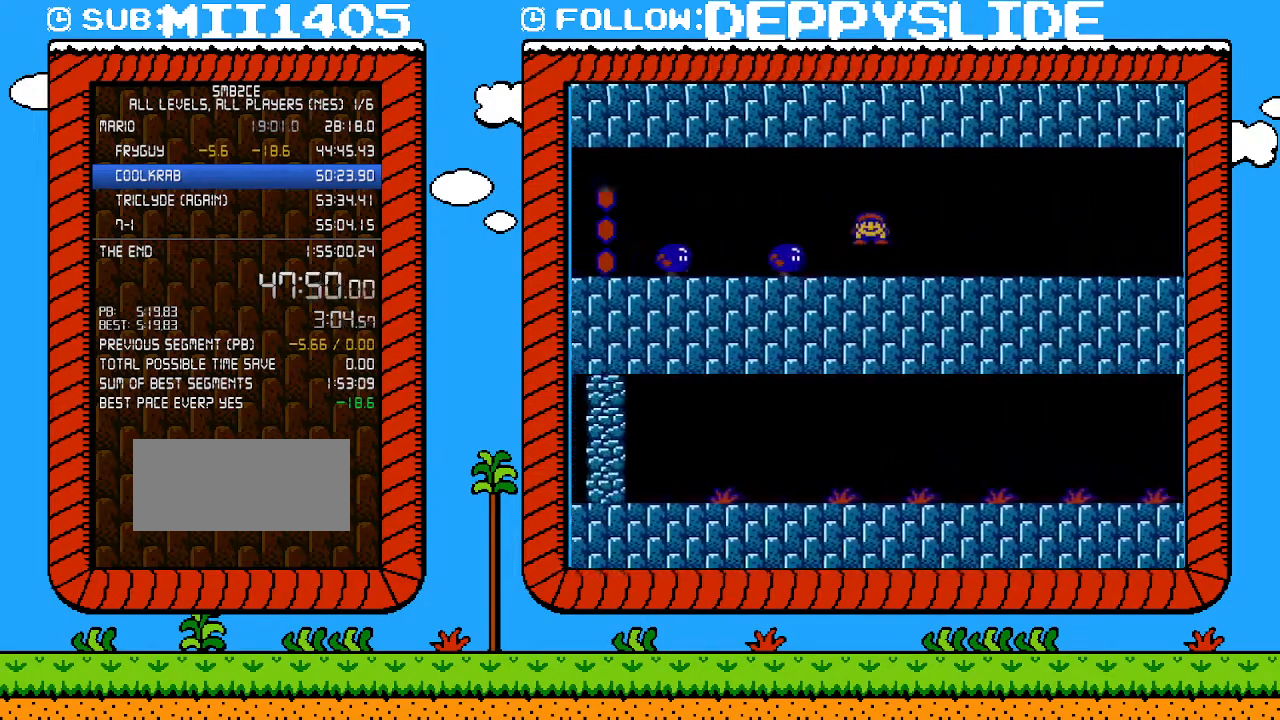
{"buttons": ["A", "B", "DPAD_LEFT"], "events": [[50, "A", "down"], [150, "DPAD_DOWN", "up"]]}
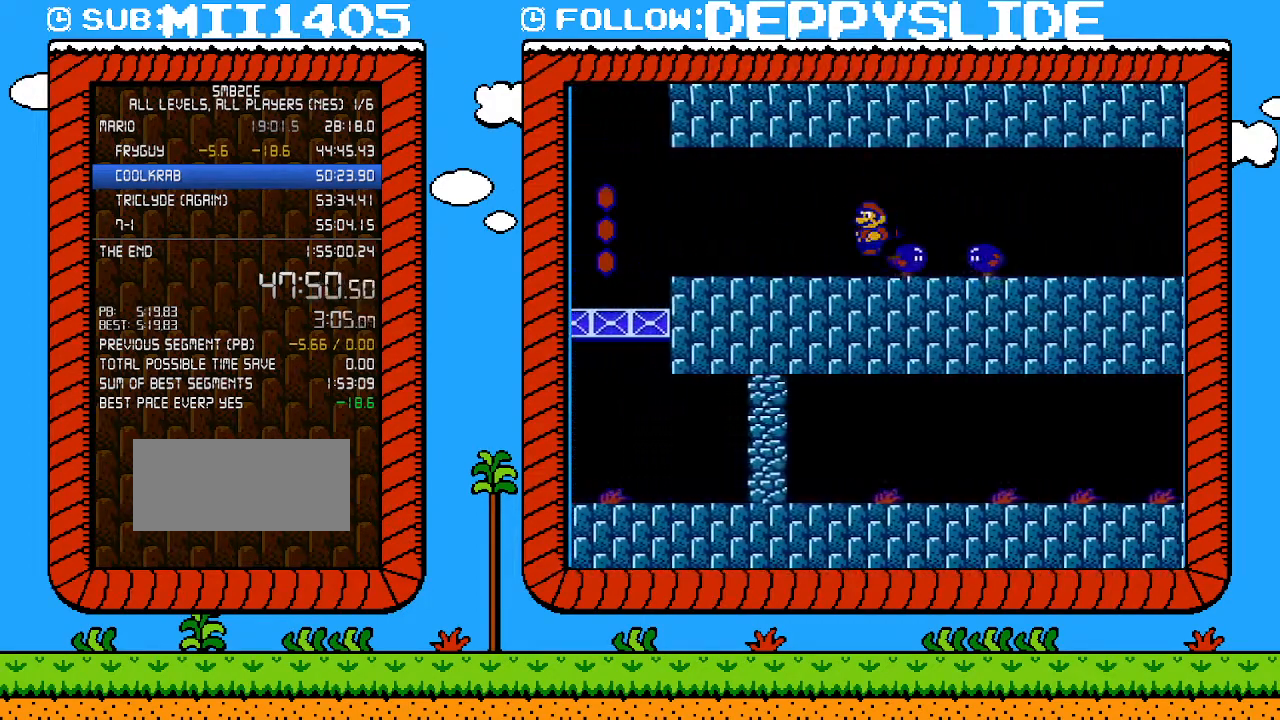
{"buttons": ["B", "DPAD_LEFT"], "events": [[50, "A", "up"]]}
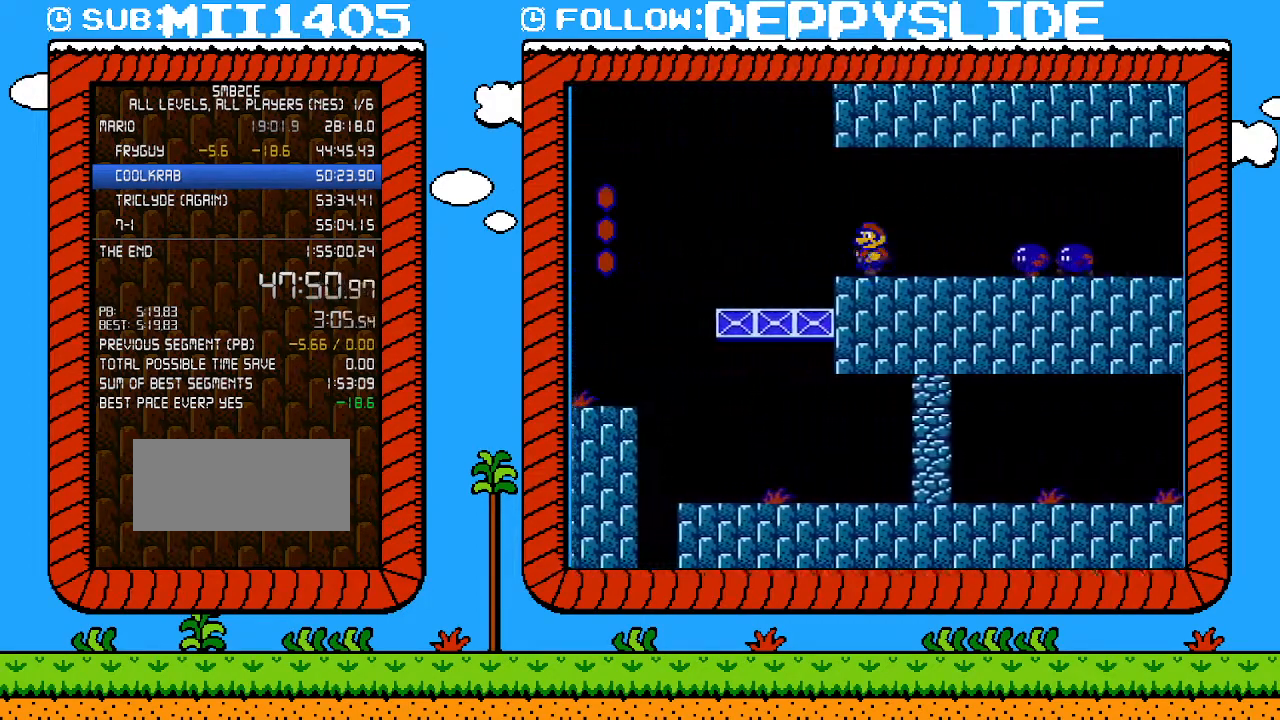
{"buttons": ["B", "DPAD_LEFT"], "events": []}
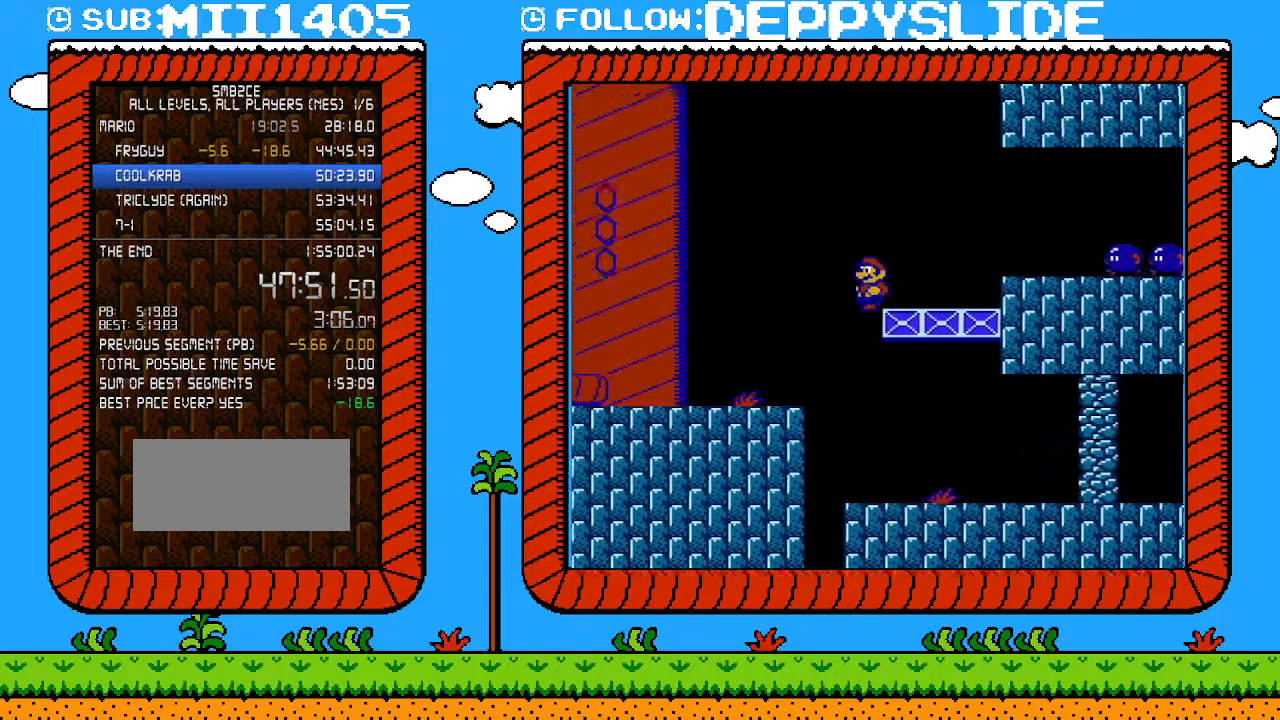
{"buttons": ["B"], "events": [[400, "B", "up"], [467, "DPAD_LEFT", "up"], [500, "B", "down"]]}
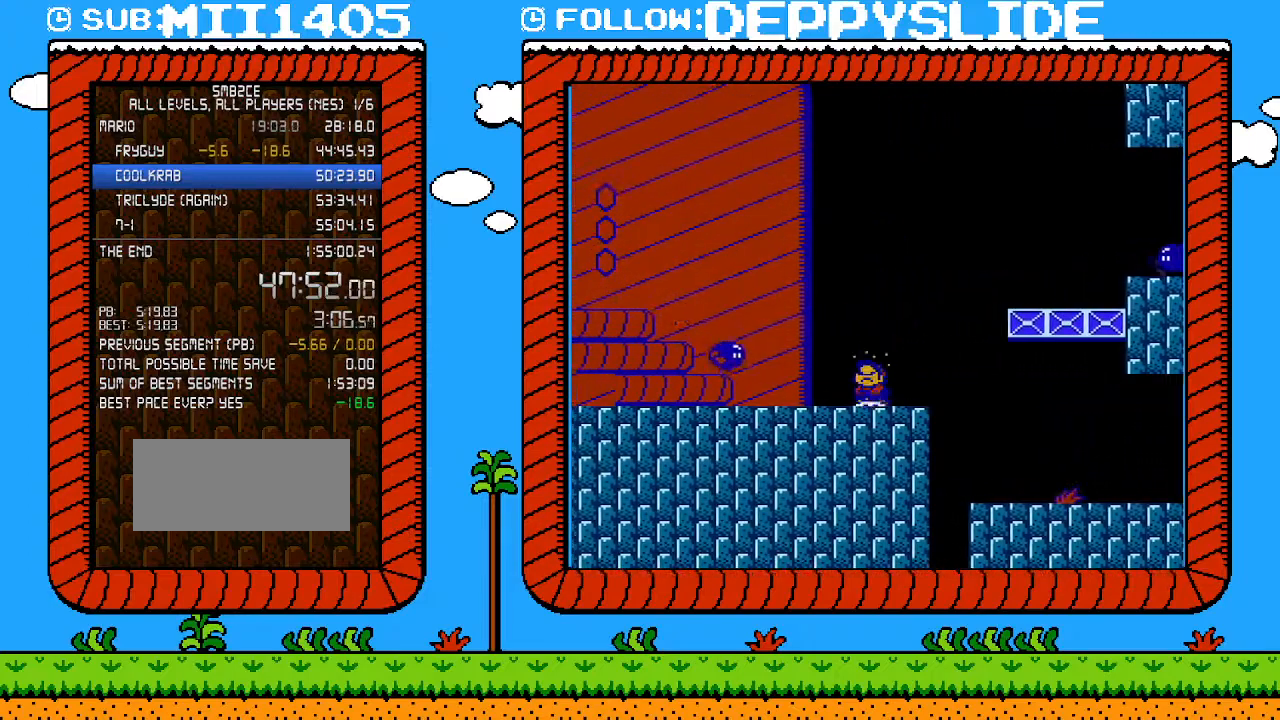
{"buttons": ["A", "B", "DPAD_LEFT"], "events": [[367, "DPAD_LEFT", "down"], [467, "A", "down"]]}
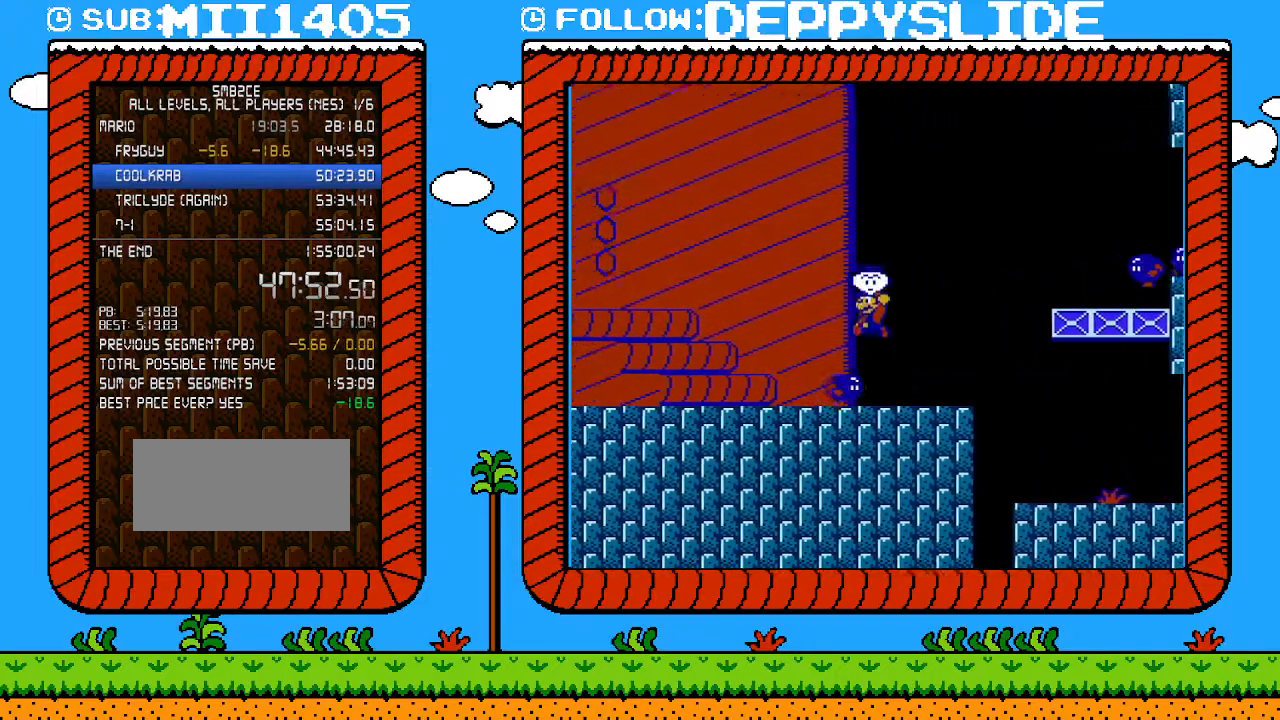
{"buttons": ["B", "DPAD_LEFT"], "events": [[433, "A", "up"]]}
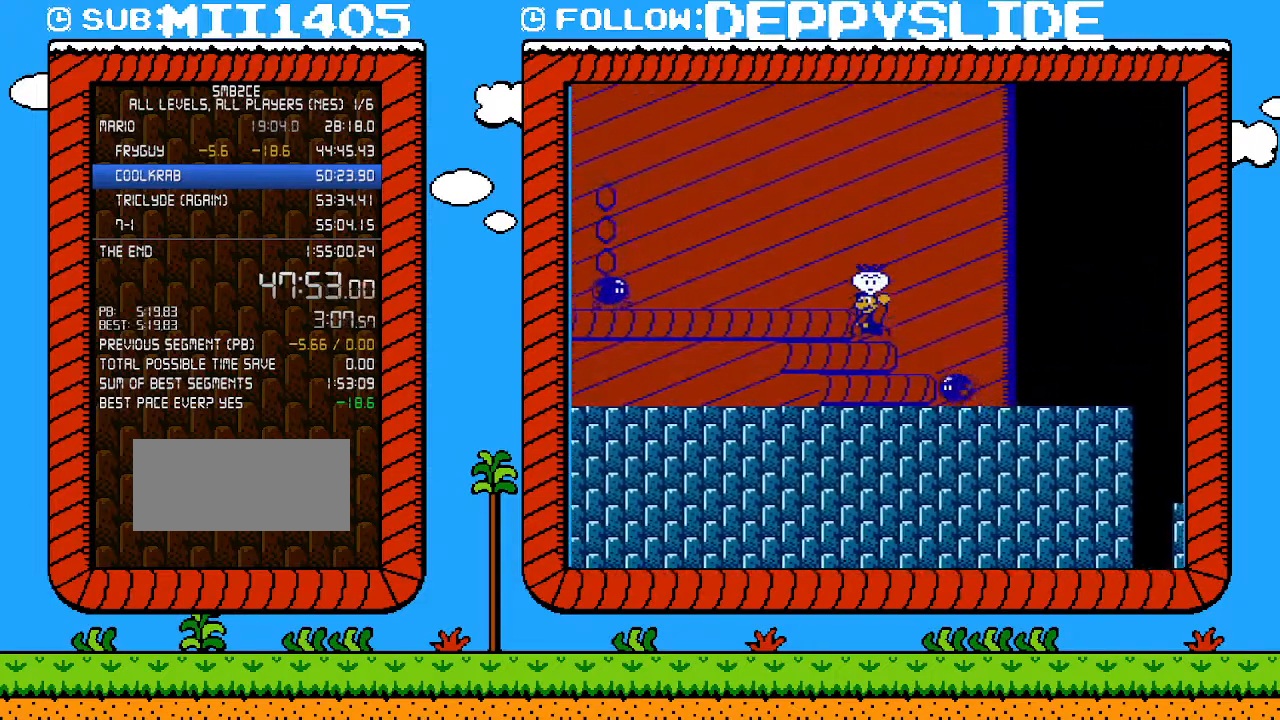
{"buttons": ["B", "DPAD_LEFT"], "events": [[150, "A", "down"], [283, "A", "up"]]}
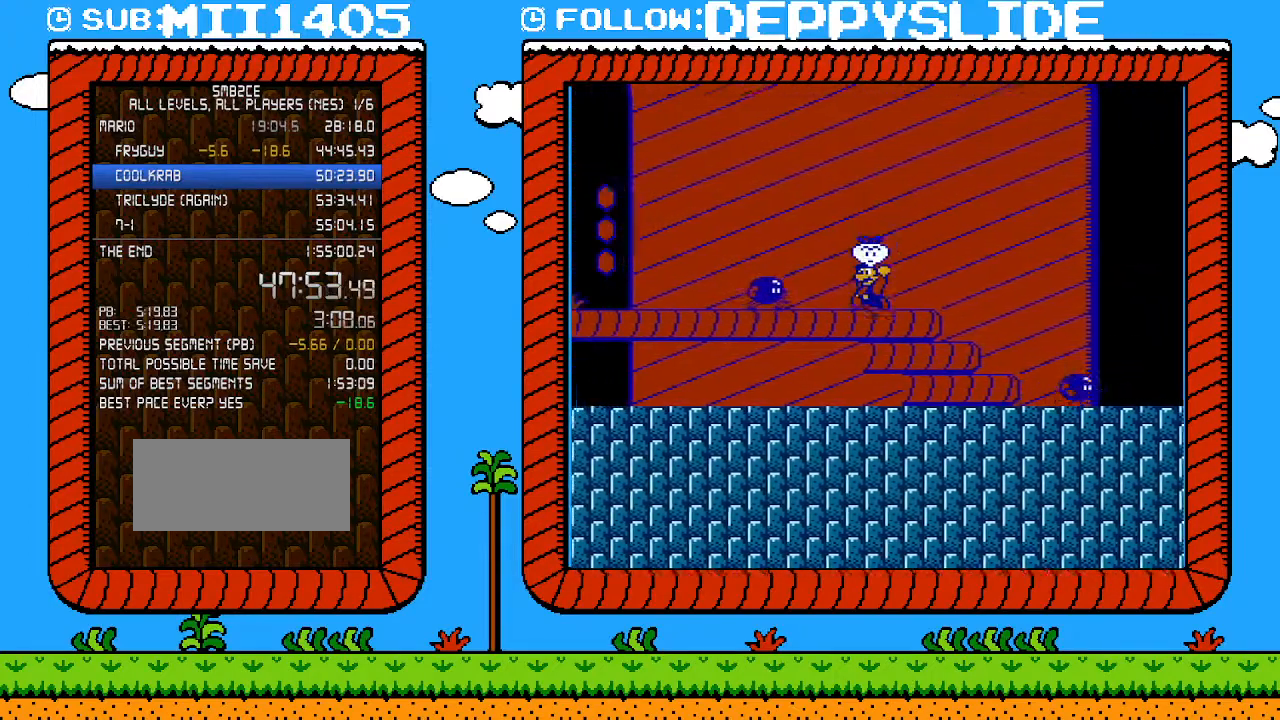
{"buttons": ["B", "DPAD_LEFT"], "events": [[117, "A", "down"], [250, "A", "up"]]}
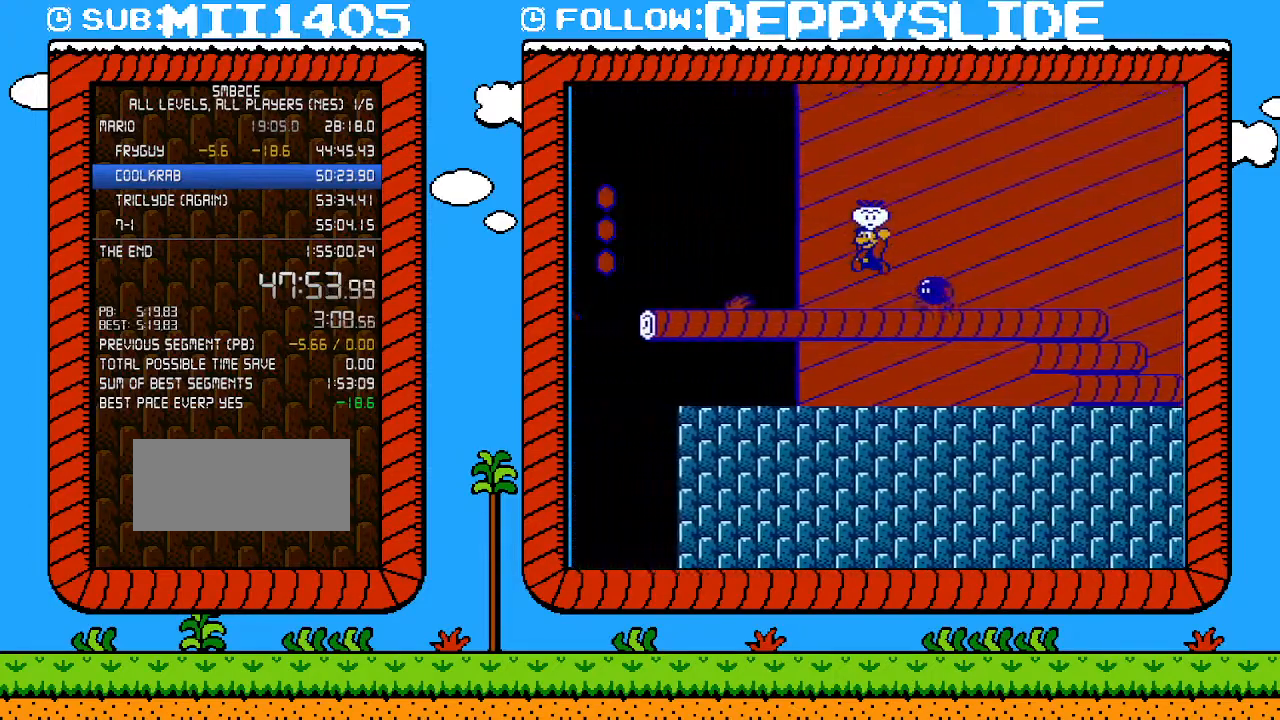
{"buttons": ["DPAD_LEFT"], "events": [[267, "A", "down"], [400, "A", "up"], [433, "B", "up"]]}
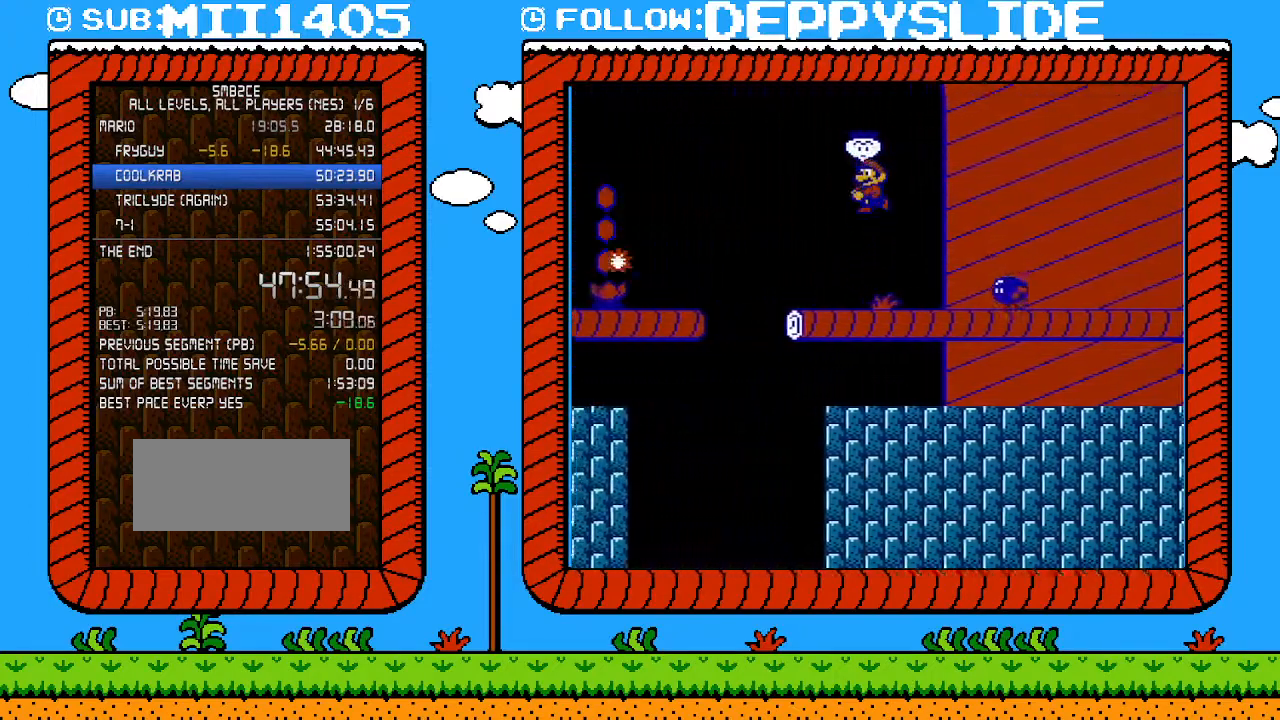
{"buttons": ["B"], "events": [[17, "B", "down"], [17, "DPAD_LEFT", "up"], [183, "DPAD_RIGHT", "down"], [300, "DPAD_RIGHT", "up"]]}
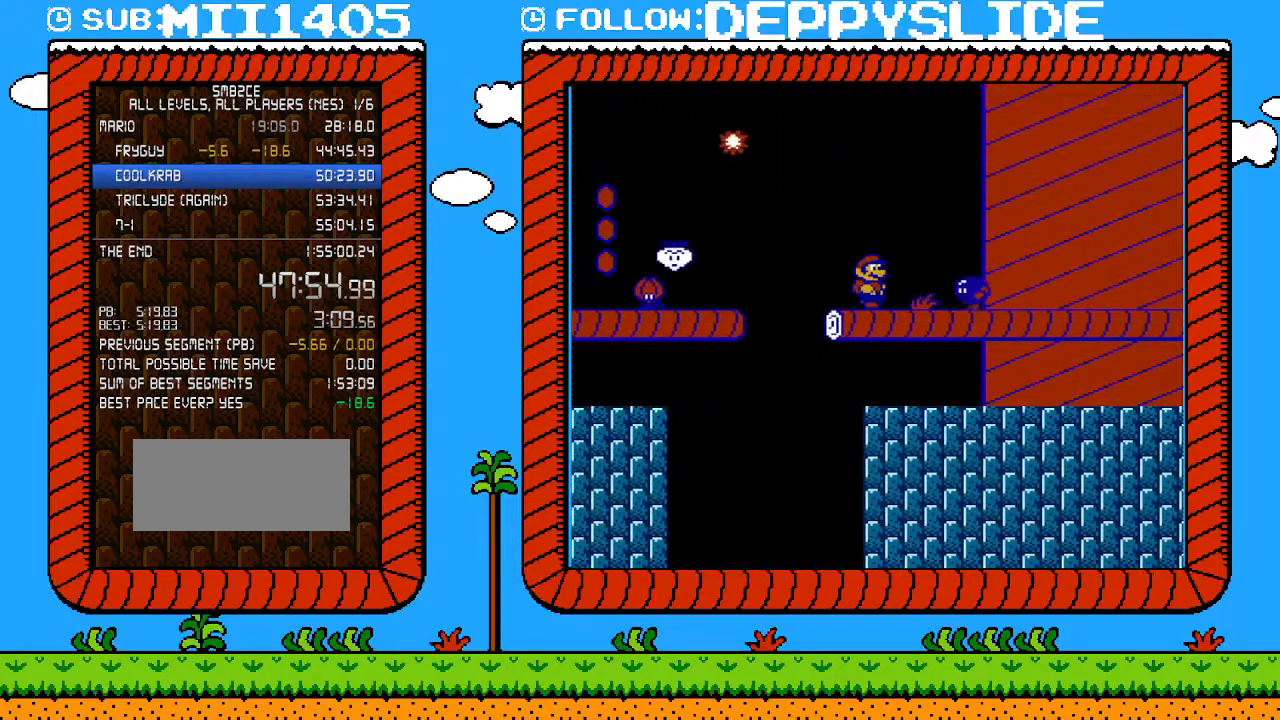
{"buttons": ["A", "B", "DPAD_LEFT"], "events": [[300, "A", "down"], [300, "DPAD_LEFT", "down"]]}
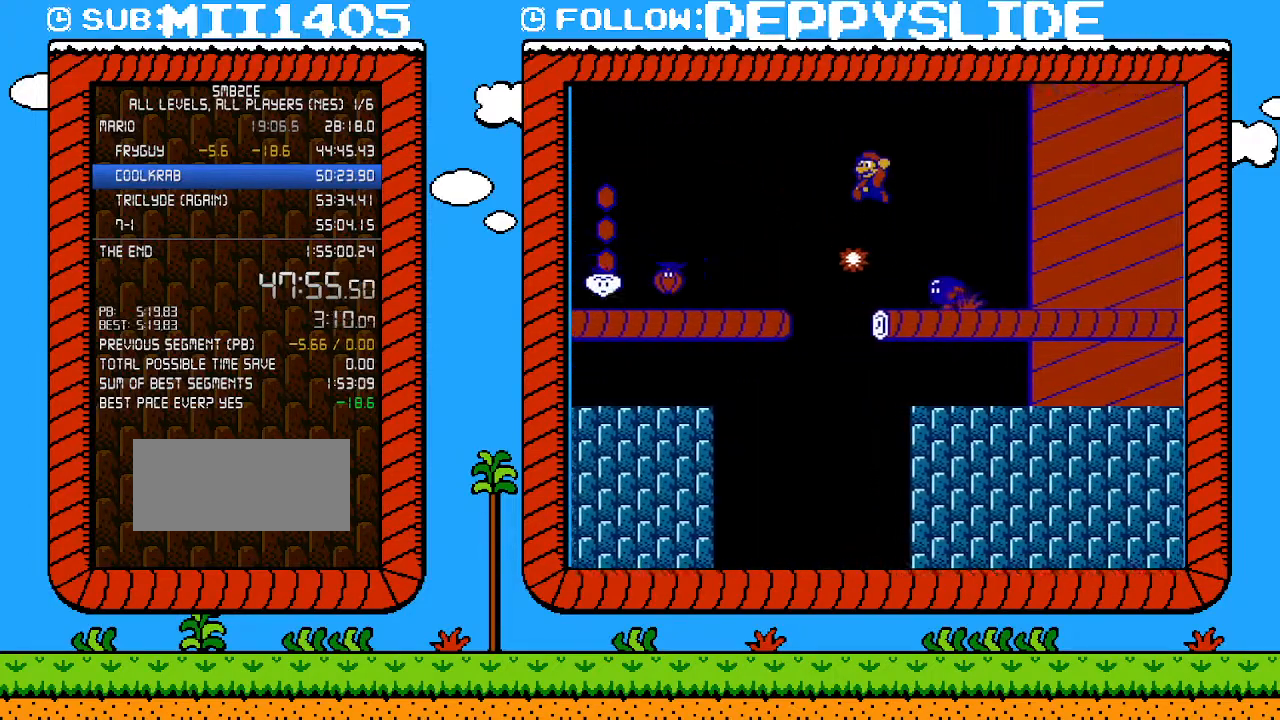
{"buttons": ["B", "DPAD_LEFT"], "events": [[250, "A", "up"]]}
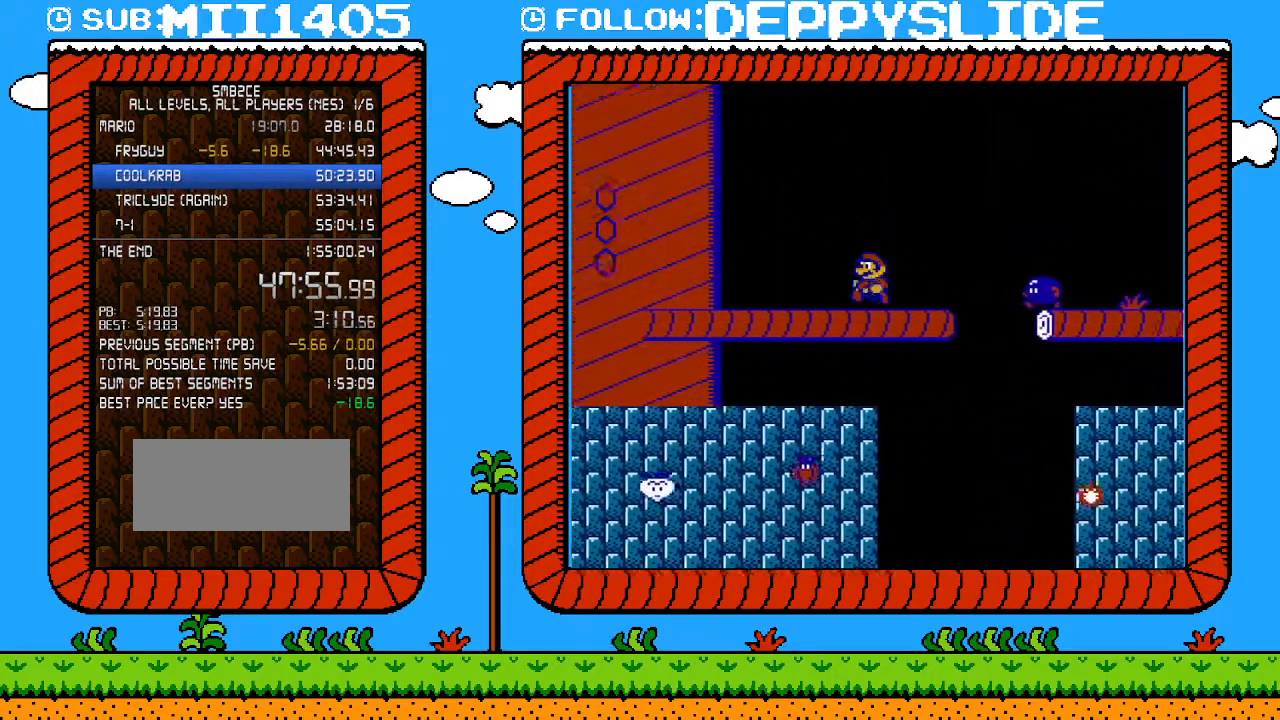
{"buttons": ["A", "B", "DPAD_LEFT"], "events": [[467, "A", "down"]]}
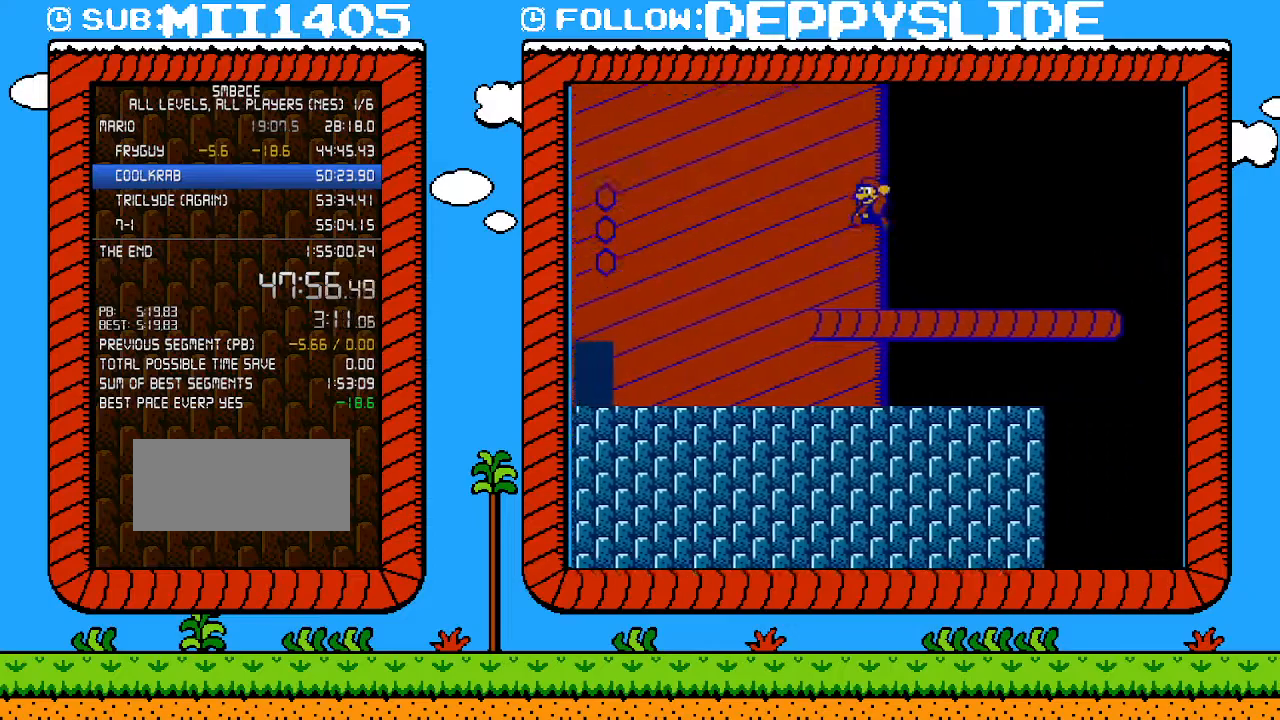
{"buttons": ["B", "DPAD_LEFT"], "events": [[467, "A", "up"]]}
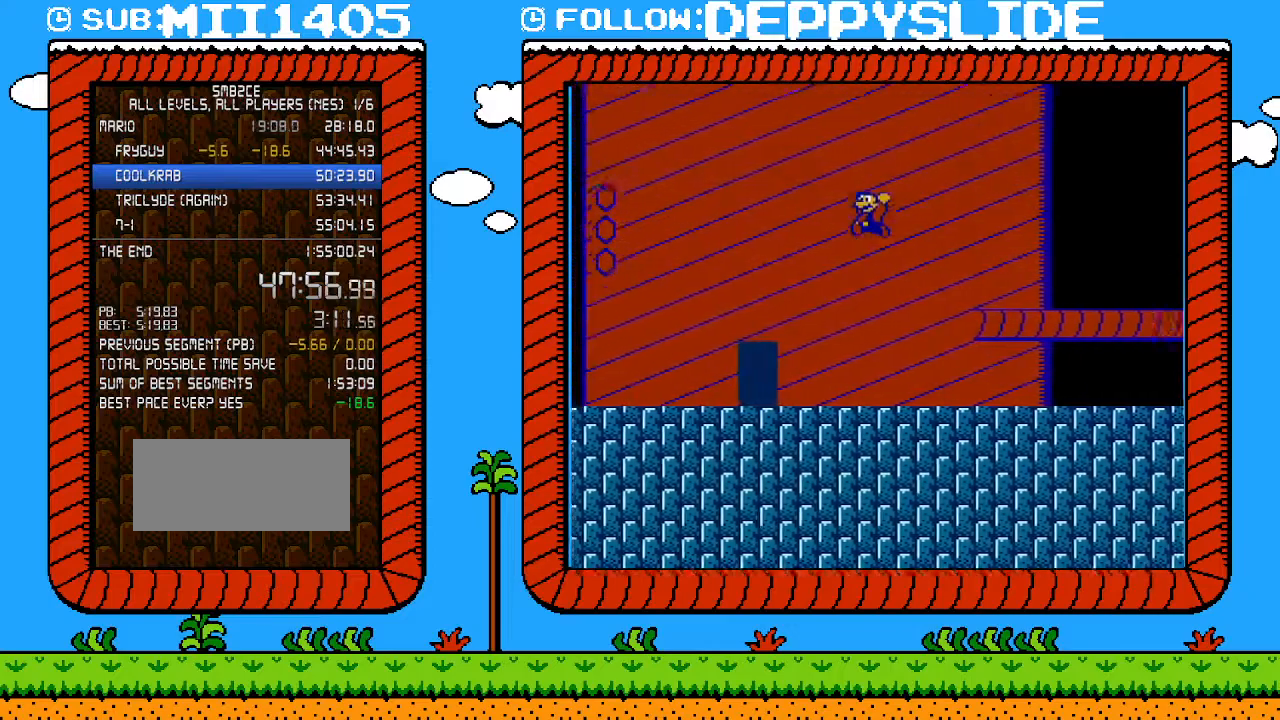
{"buttons": ["B", "DPAD_UP"], "events": [[183, "DPAD_LEFT", "up"], [433, "DPAD_UP", "down"]]}
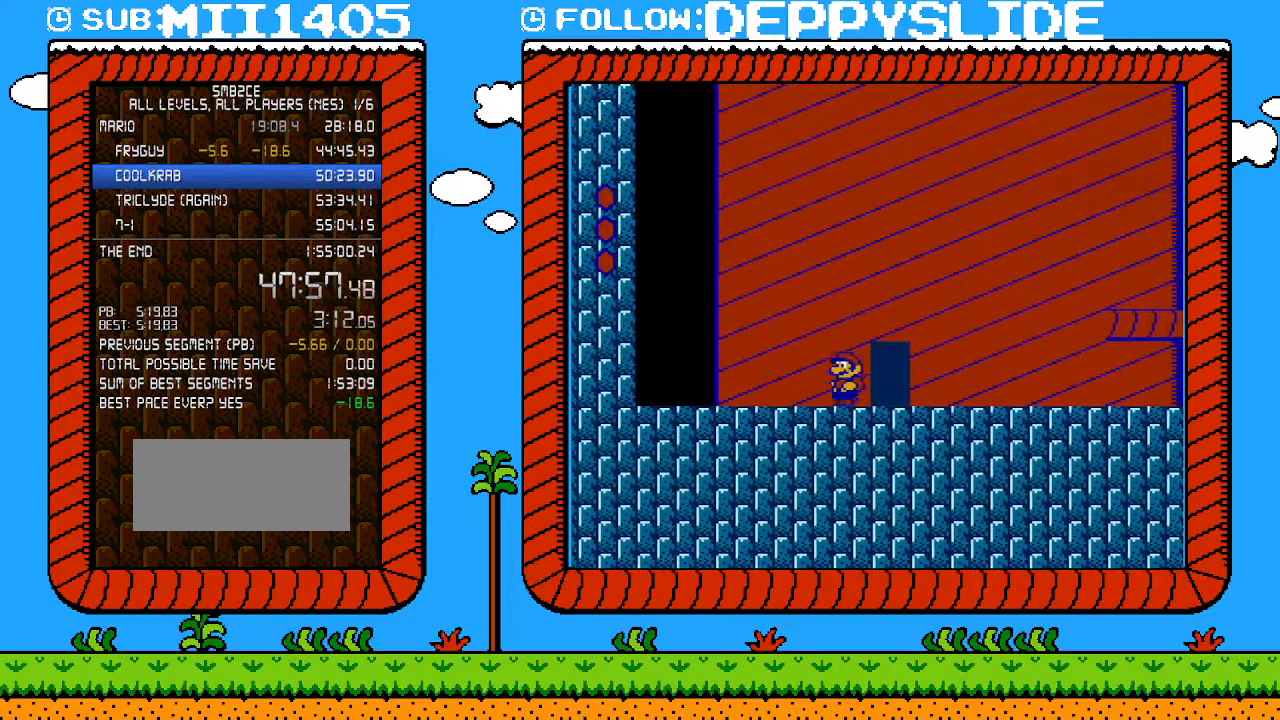
{"buttons": ["B", "DPAD_RIGHT"], "events": [[83, "DPAD_UP", "up"], [217, "DPAD_RIGHT", "down"]]}
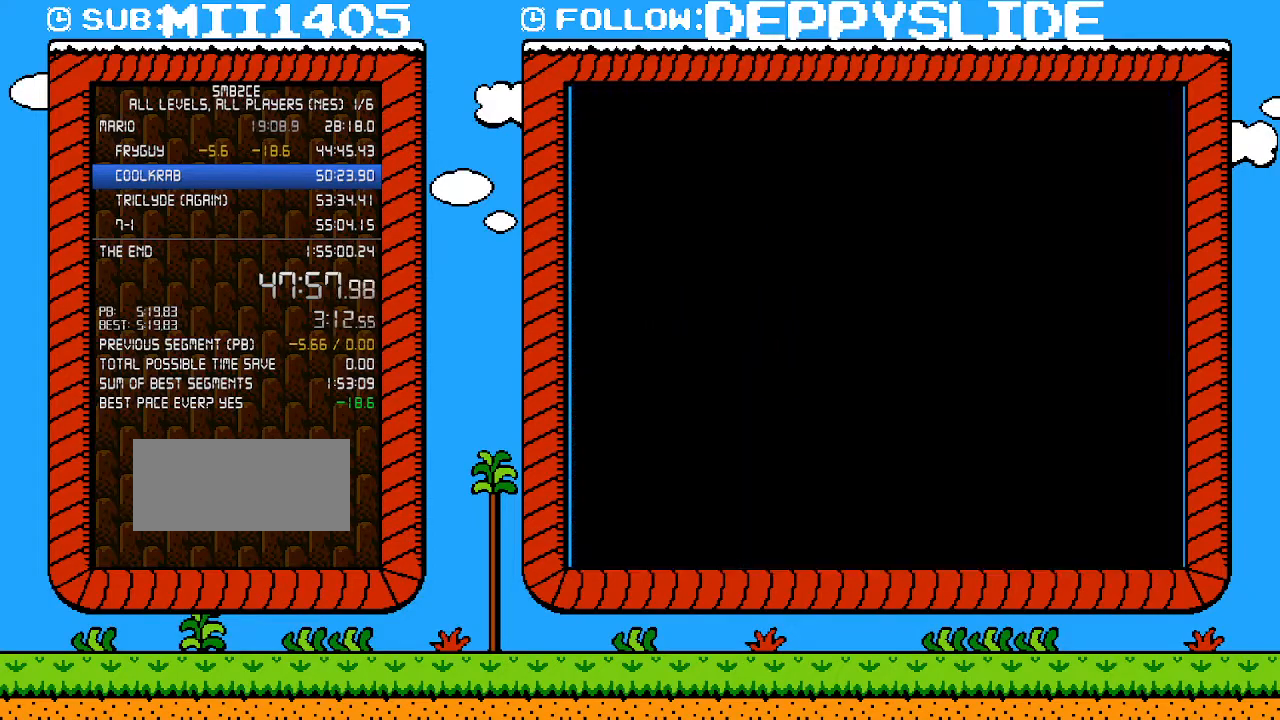
{"buttons": ["B"], "events": [[250, "DPAD_RIGHT", "up"], [300, "DPAD_UP", "down"], [333, "DPAD_UP", "up"]]}
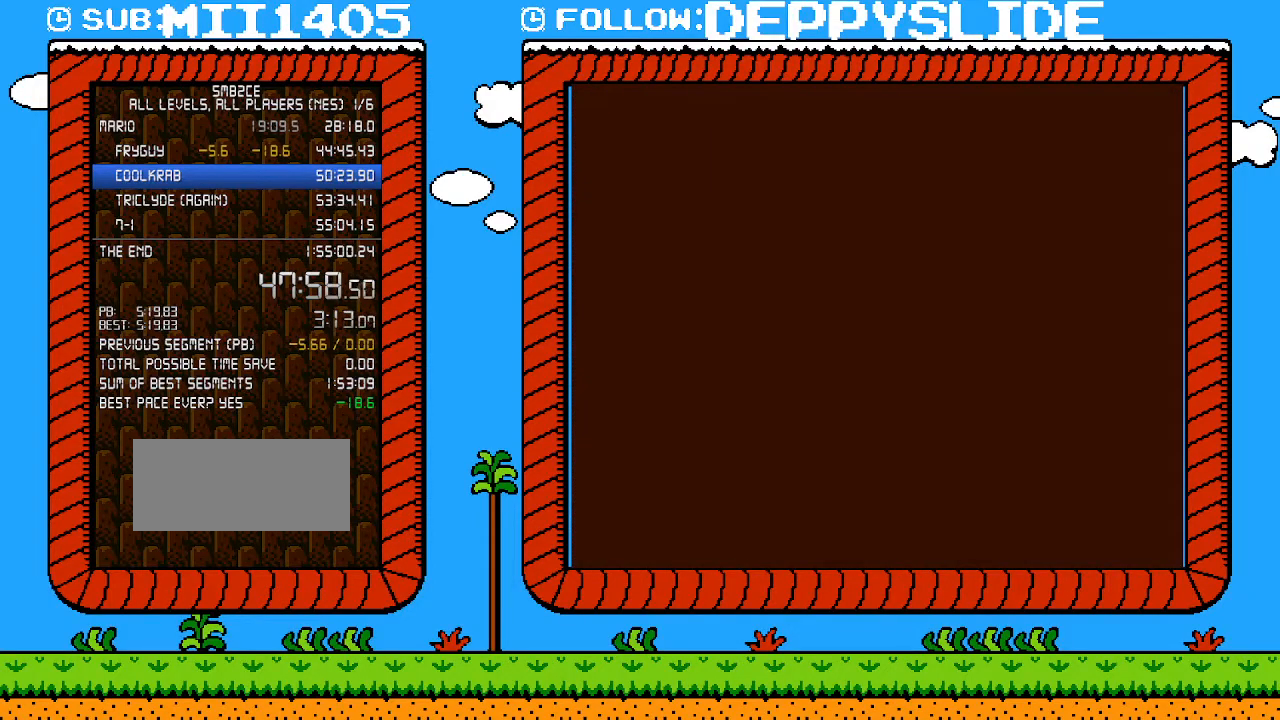
{"buttons": ["B", "DPAD_RIGHT"], "events": [[283, "DPAD_RIGHT", "down"]]}
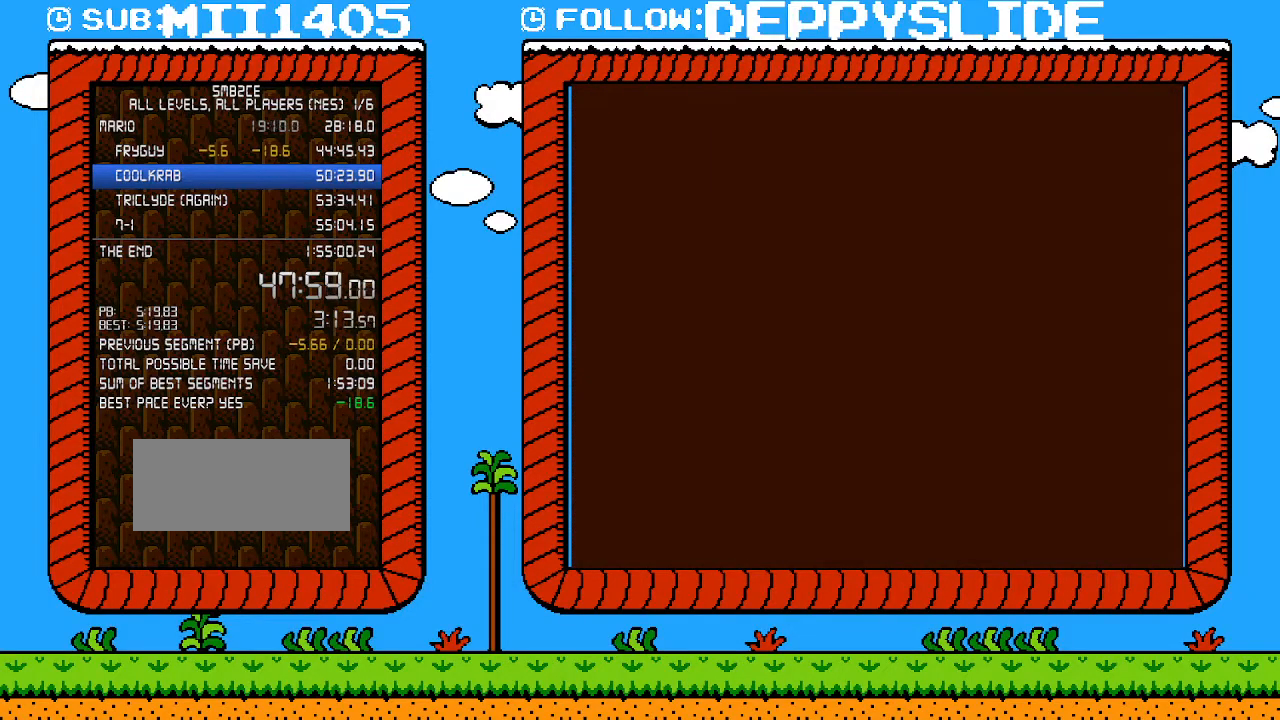
{"buttons": ["B", "DPAD_RIGHT"], "events": []}
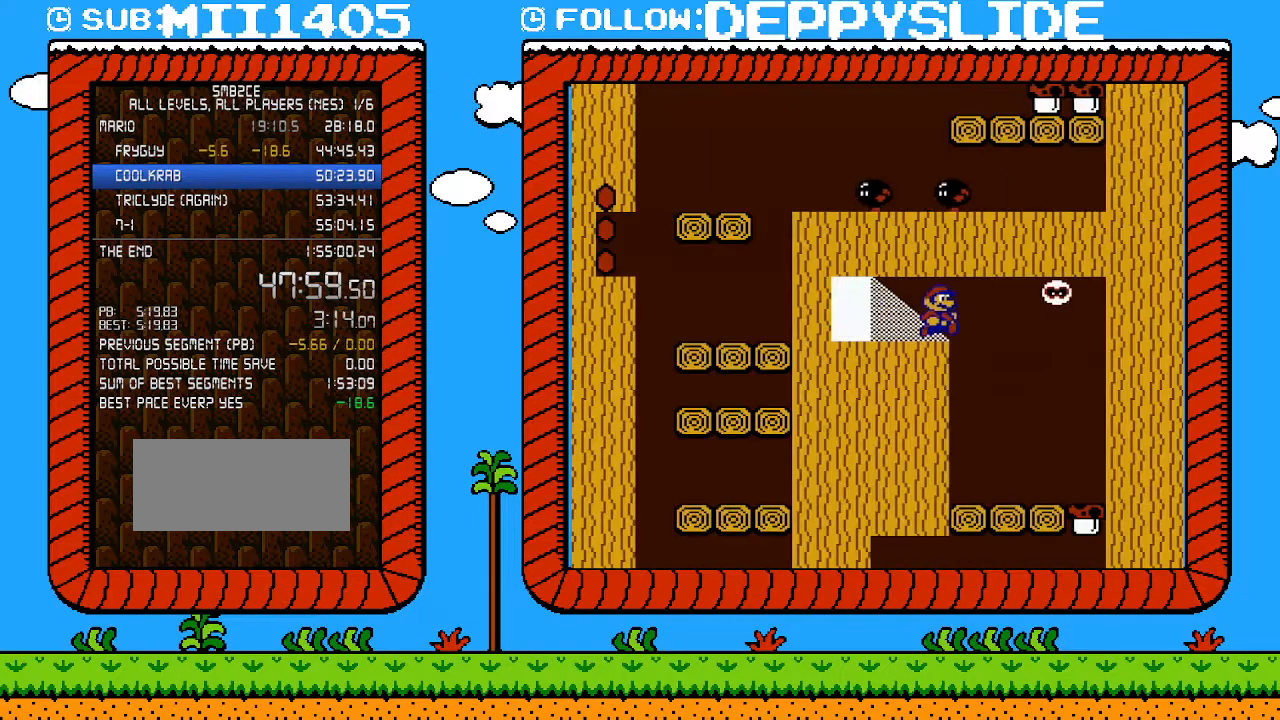
{"buttons": ["B", "DPAD_RIGHT"], "events": [[83, "DPAD_DOWN", "down"], [117, "DPAD_RIGHT", "up"], [217, "DPAD_RIGHT", "down"], [300, "DPAD_DOWN", "up"]]}
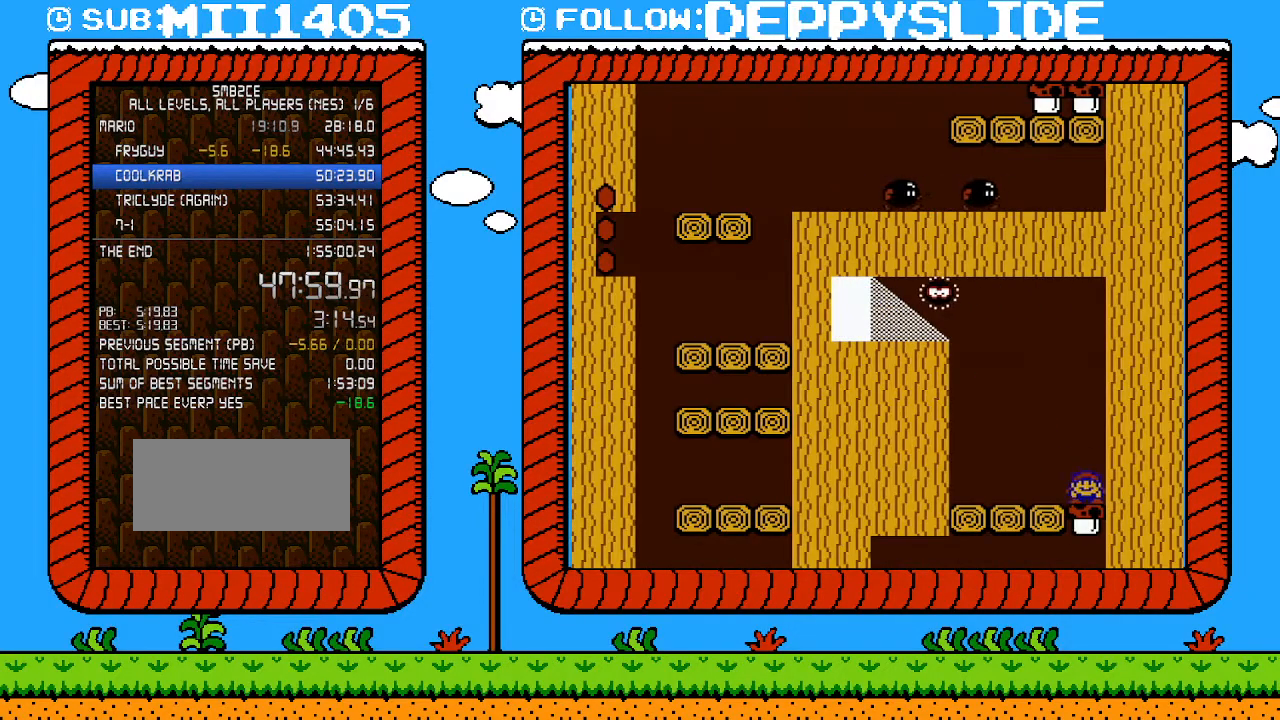
{"buttons": ["DPAD_LEFT"], "events": [[67, "B", "up"], [67, "DPAD_LEFT", "down"], [67, "DPAD_RIGHT", "up"], [150, "B", "down"], [250, "DPAD_LEFT", "up"], [367, "B", "up"], [400, "DPAD_LEFT", "down"]]}
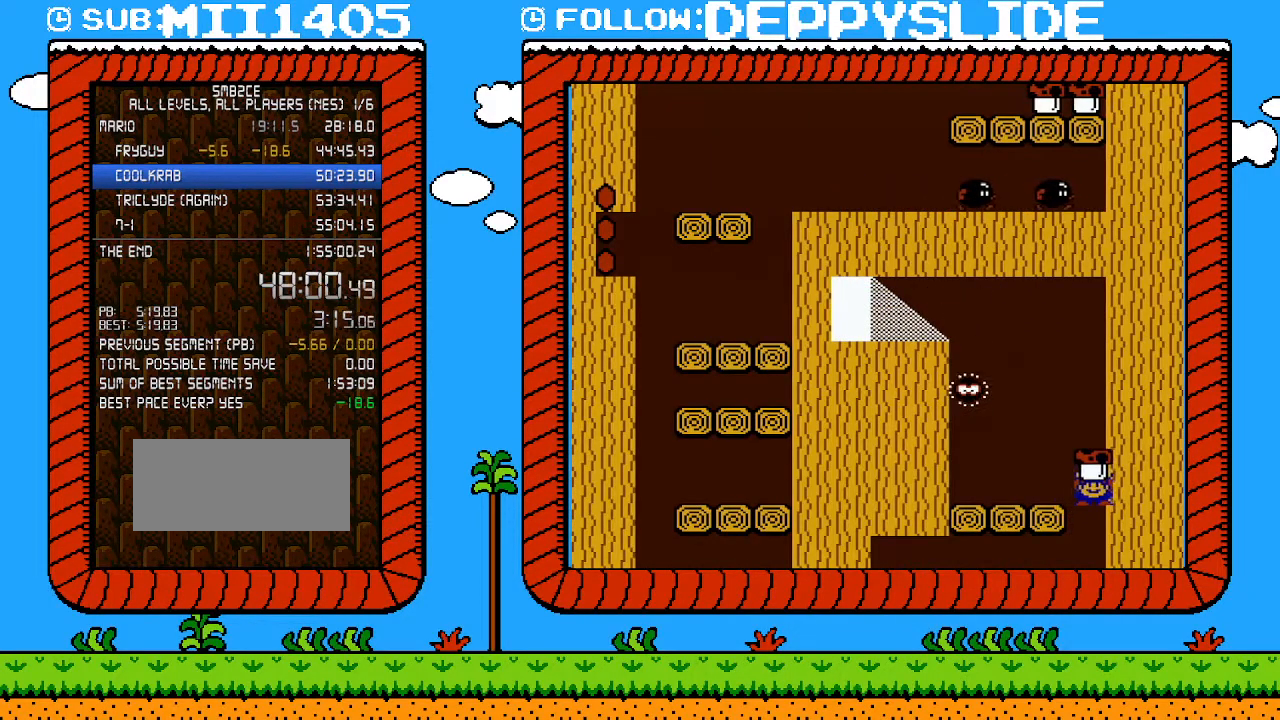
{"buttons": ["B", "DPAD_LEFT"], "events": [[33, "B", "down"], [117, "B", "up"], [217, "B", "down"], [283, "B", "up"], [300, "B", "down"], [367, "DPAD_LEFT", "up"], [400, "B", "up"], [467, "B", "down"], [500, "DPAD_LEFT", "down"]]}
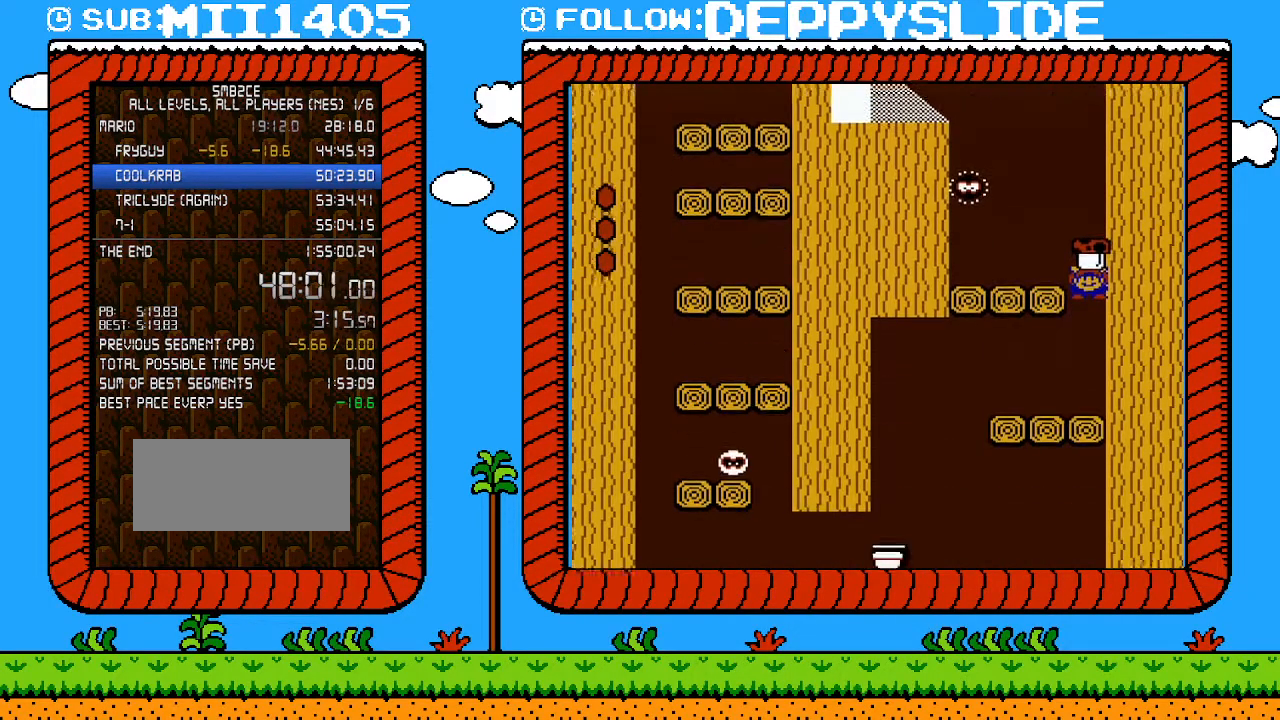
{"buttons": ["DPAD_LEFT"], "events": [[83, "B", "up"], [150, "B", "down"], [217, "B", "up"], [300, "B", "down"], [400, "B", "up"]]}
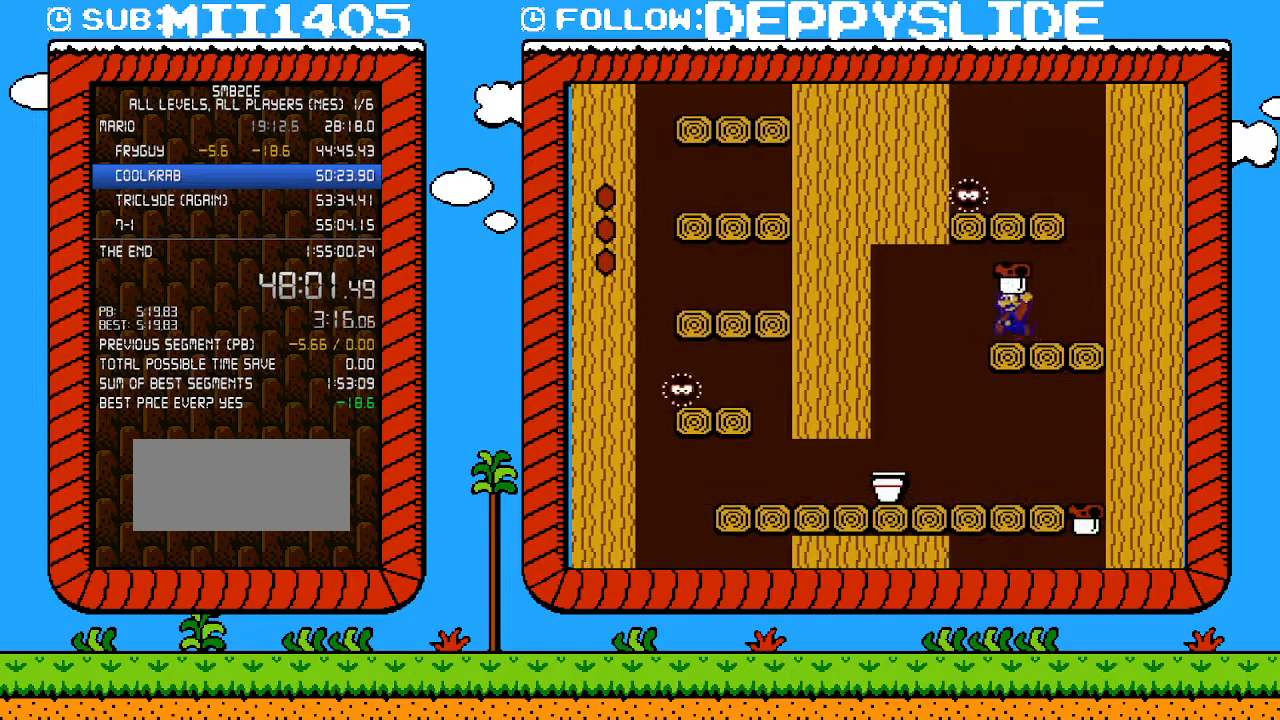
{"buttons": ["B", "DPAD_LEFT"], "events": [[83, "B", "down"], [117, "DPAD_DOWN", "down"], [117, "DPAD_LEFT", "up"], [233, "DPAD_LEFT", "down"], [283, "DPAD_DOWN", "up"]]}
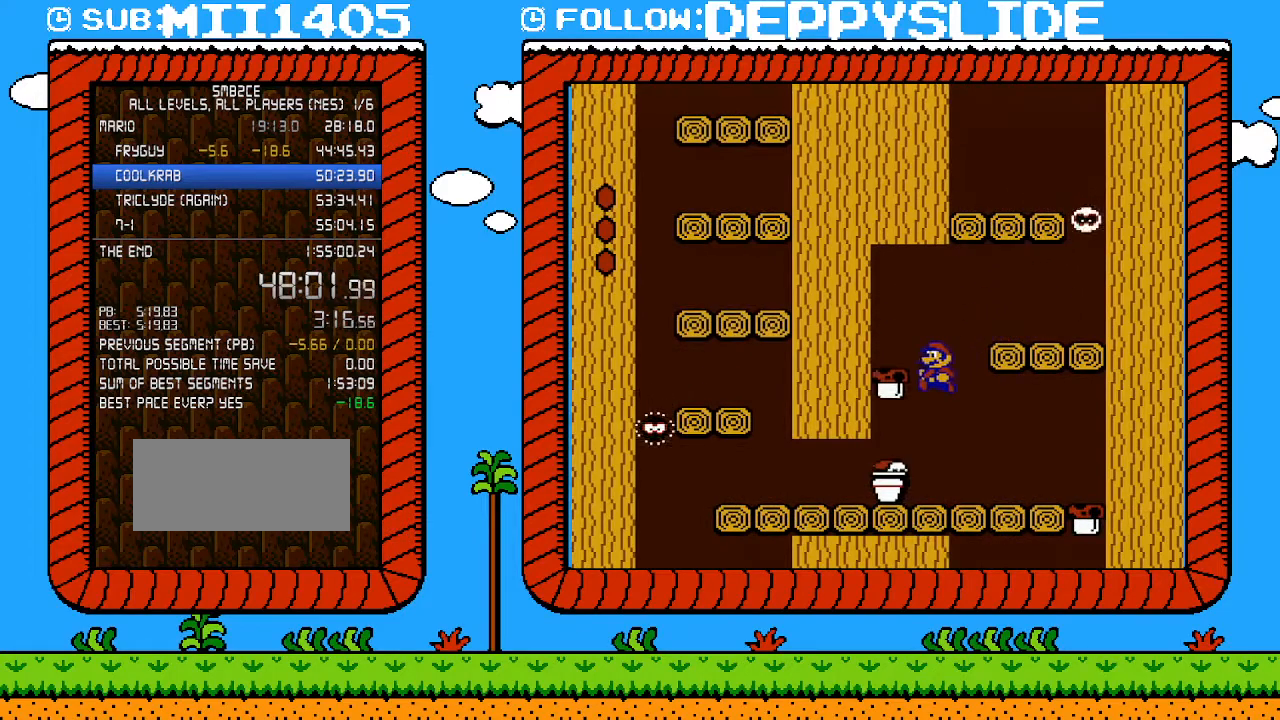
{"buttons": [], "events": [[50, "DPAD_DOWN", "down"], [117, "DPAD_LEFT", "up"], [217, "DPAD_LEFT", "down"], [300, "DPAD_DOWN", "up"], [467, "B", "up"], [467, "DPAD_LEFT", "up"]]}
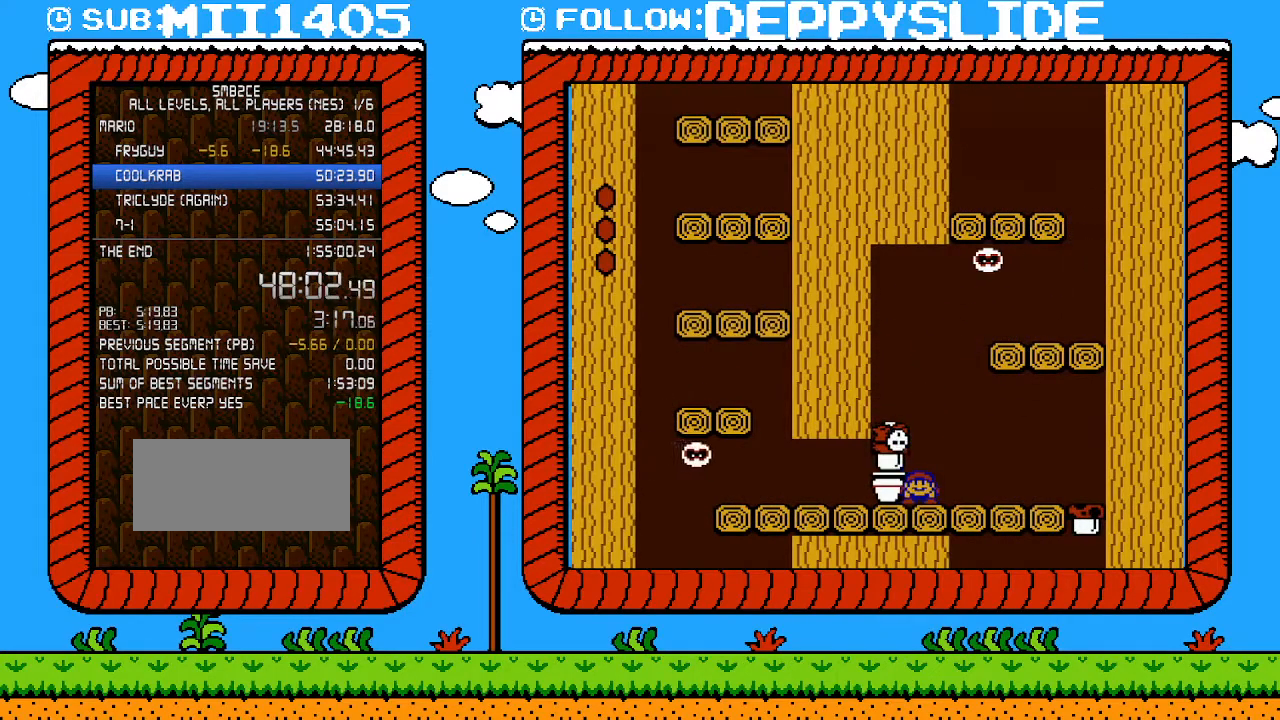
{"buttons": ["DPAD_RIGHT"], "events": [[67, "A", "down"], [217, "A", "up"], [217, "DPAD_LEFT", "down"], [267, "DPAD_DOWN", "down"], [300, "DPAD_LEFT", "up"], [300, "DPAD_RIGHT", "down"], [333, "DPAD_DOWN", "up"]]}